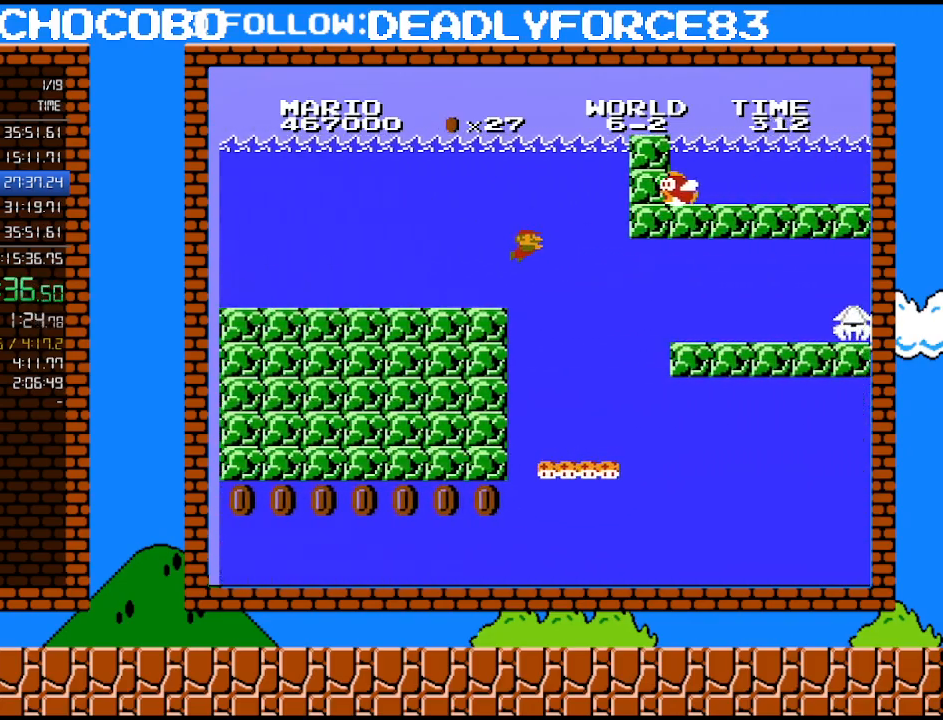
Gameplay with a controller (Nintendo layout); each line is a JSON object with the inputs held at the frame after it. "events" lists button and stick changes between this image and that frame as [ms after this image, input, new state], when the widget could be followed in between. Not read: L3 R3.
{"buttons": ["A", "DPAD_RIGHT"], "events": [[500, "A", "down"]]}
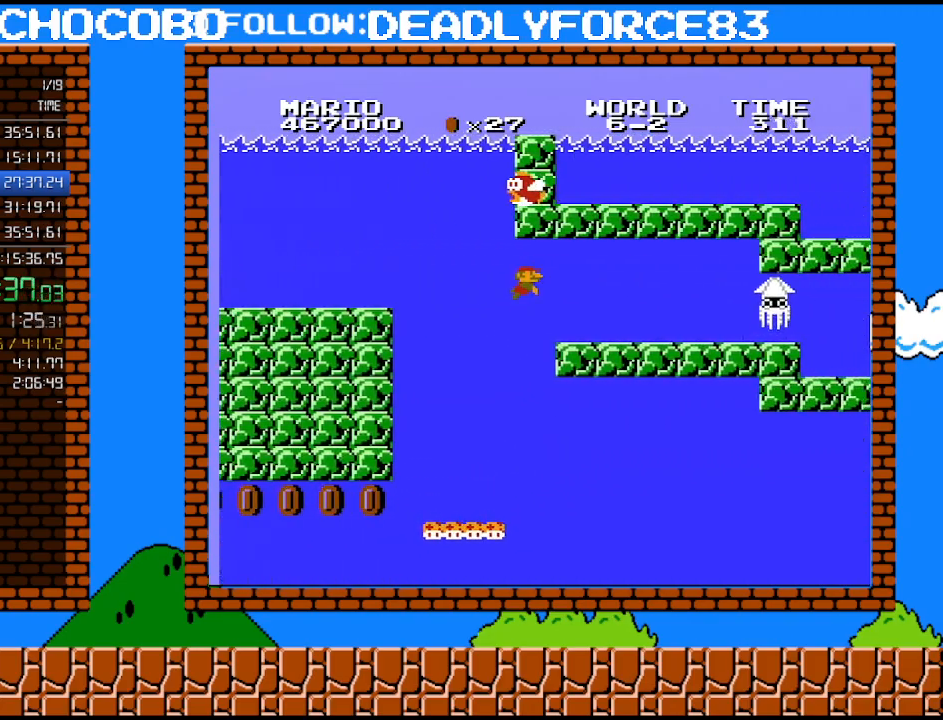
{"buttons": ["DPAD_RIGHT"], "events": [[83, "A", "up"], [183, "A", "down"], [267, "A", "up"]]}
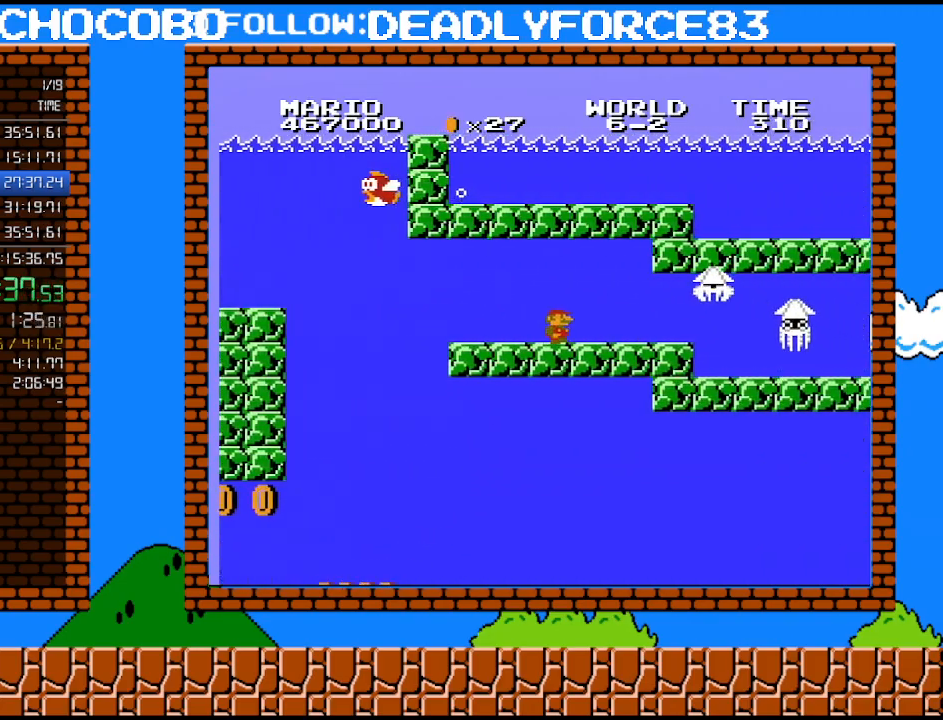
{"buttons": [], "events": [[400, "DPAD_RIGHT", "up"]]}
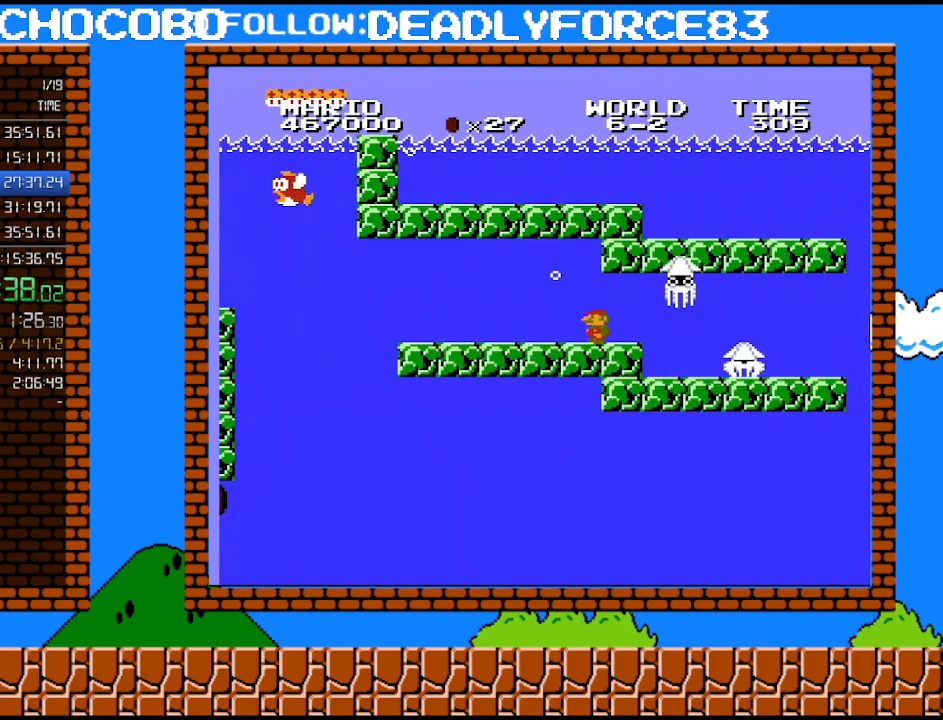
{"buttons": ["DPAD_LEFT"], "events": [[183, "DPAD_LEFT", "down"]]}
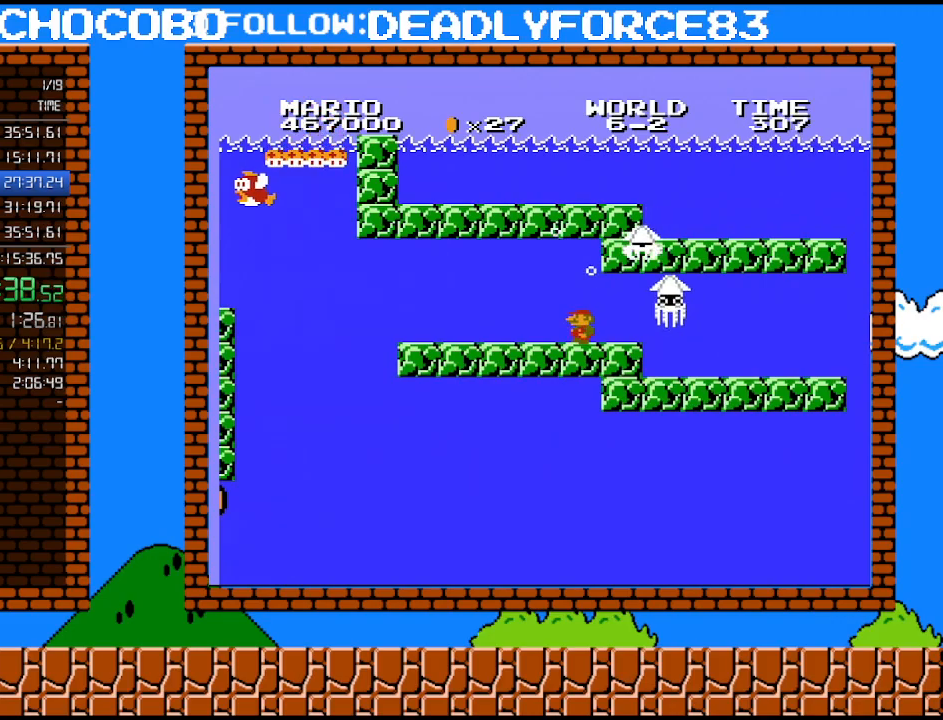
{"buttons": ["DPAD_LEFT"], "events": []}
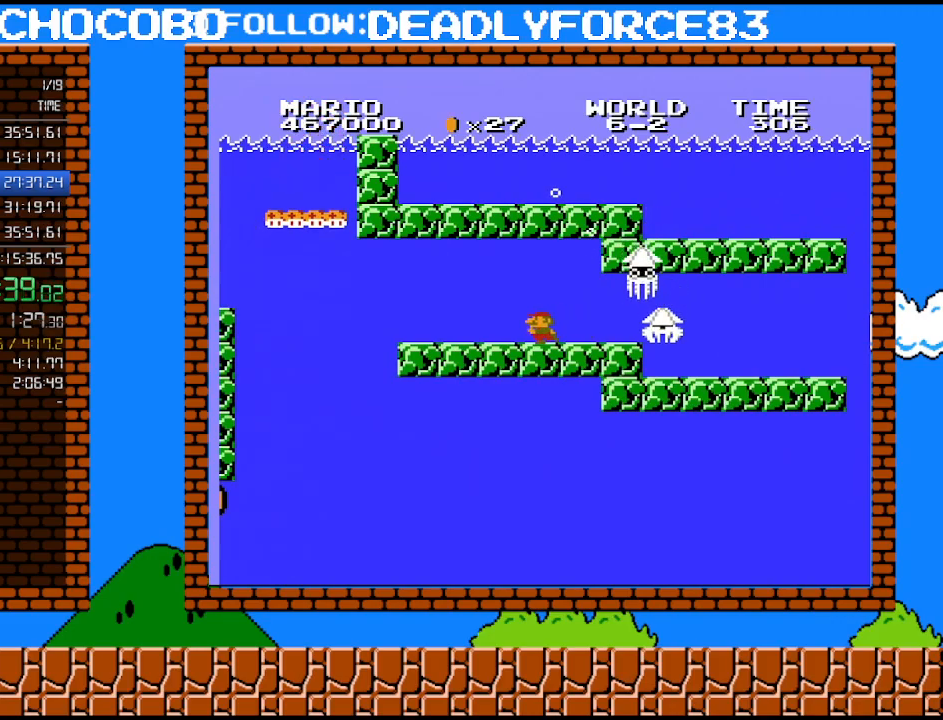
{"buttons": ["DPAD_RIGHT"], "events": [[283, "DPAD_LEFT", "up"], [367, "DPAD_RIGHT", "down"]]}
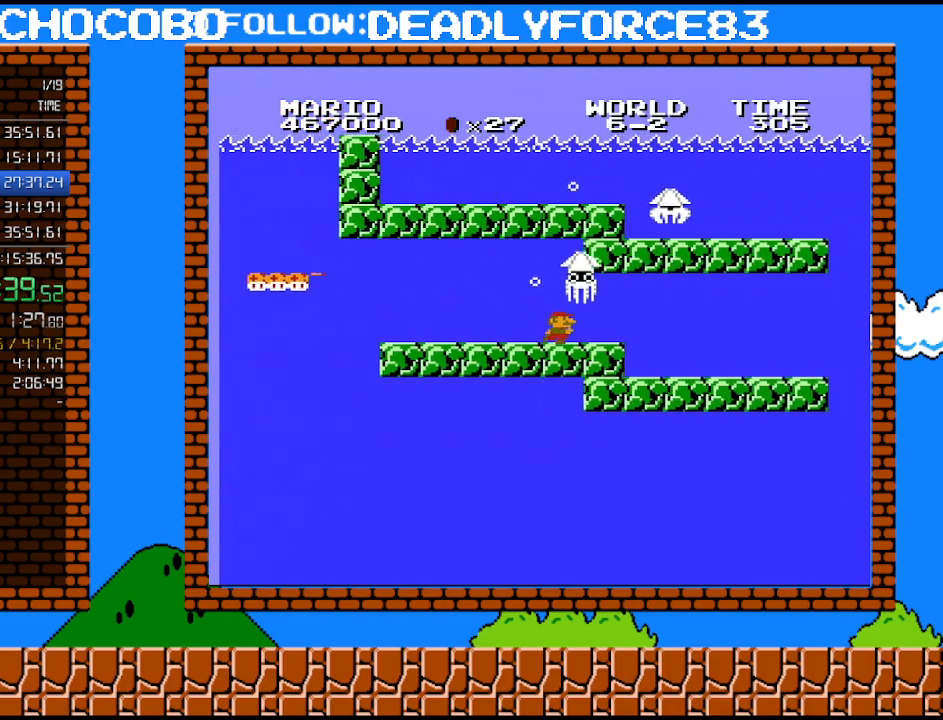
{"buttons": ["DPAD_RIGHT"], "events": []}
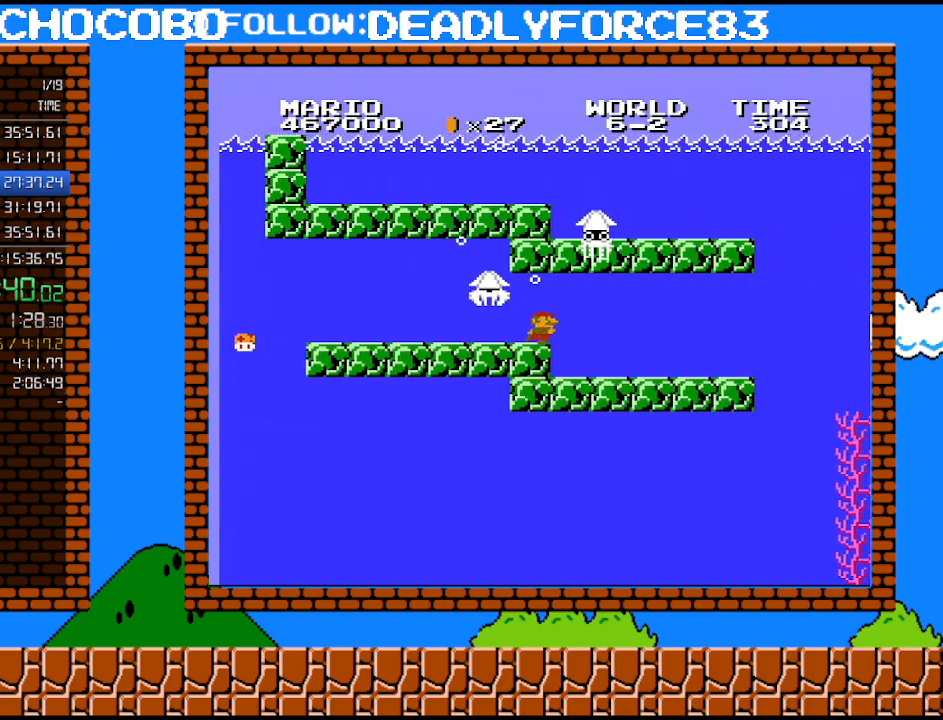
{"buttons": ["DPAD_RIGHT"], "events": [[467, "A", "down"], [500, "A", "up"]]}
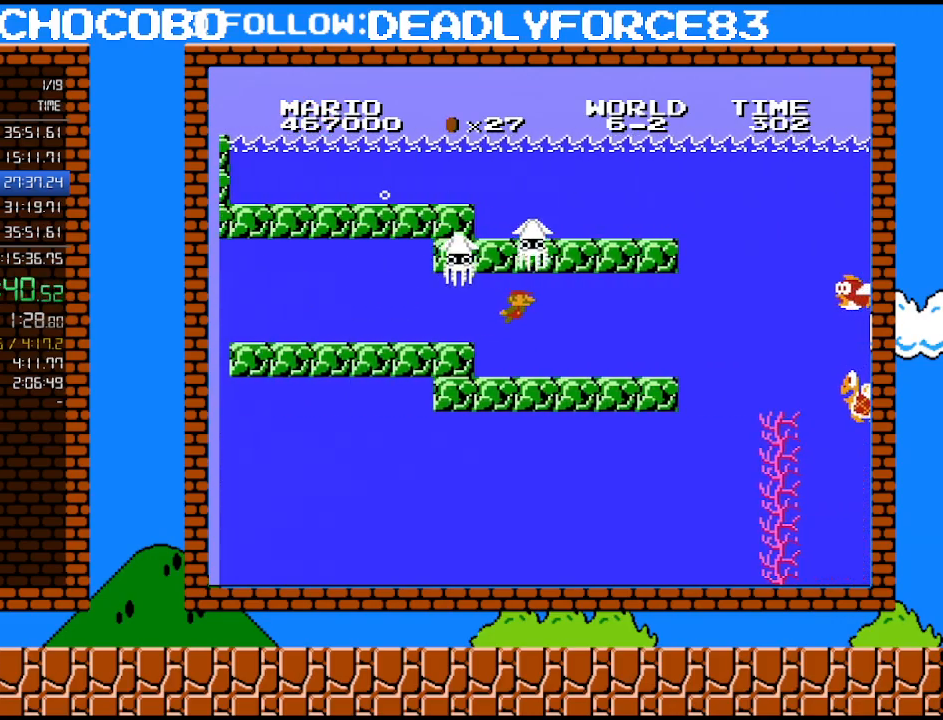
{"buttons": ["A", "DPAD_RIGHT"], "events": [[467, "A", "down"]]}
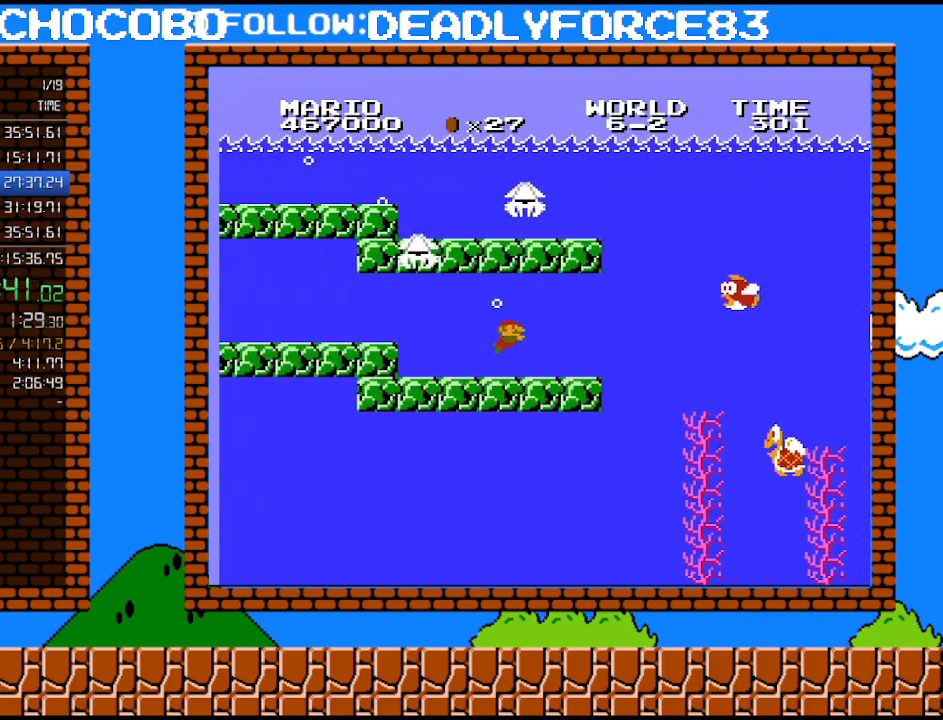
{"buttons": ["DPAD_RIGHT"], "events": [[83, "A", "up"]]}
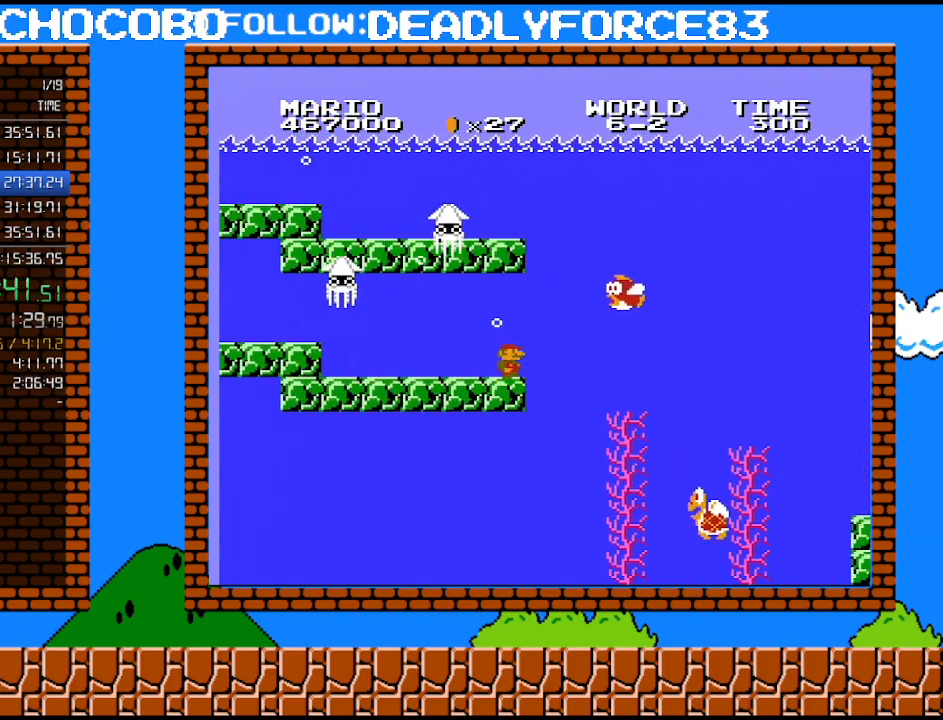
{"buttons": ["DPAD_RIGHT"], "events": []}
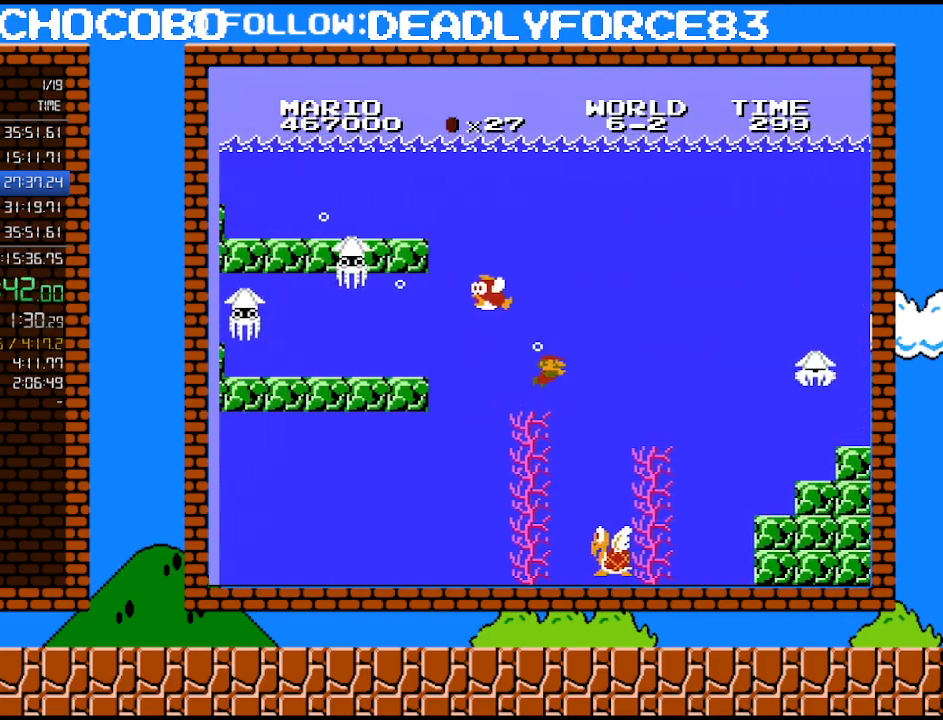
{"buttons": ["A", "DPAD_RIGHT"], "events": [[83, "A", "down"], [183, "A", "up"], [267, "A", "down"], [400, "A", "up"], [467, "A", "down"]]}
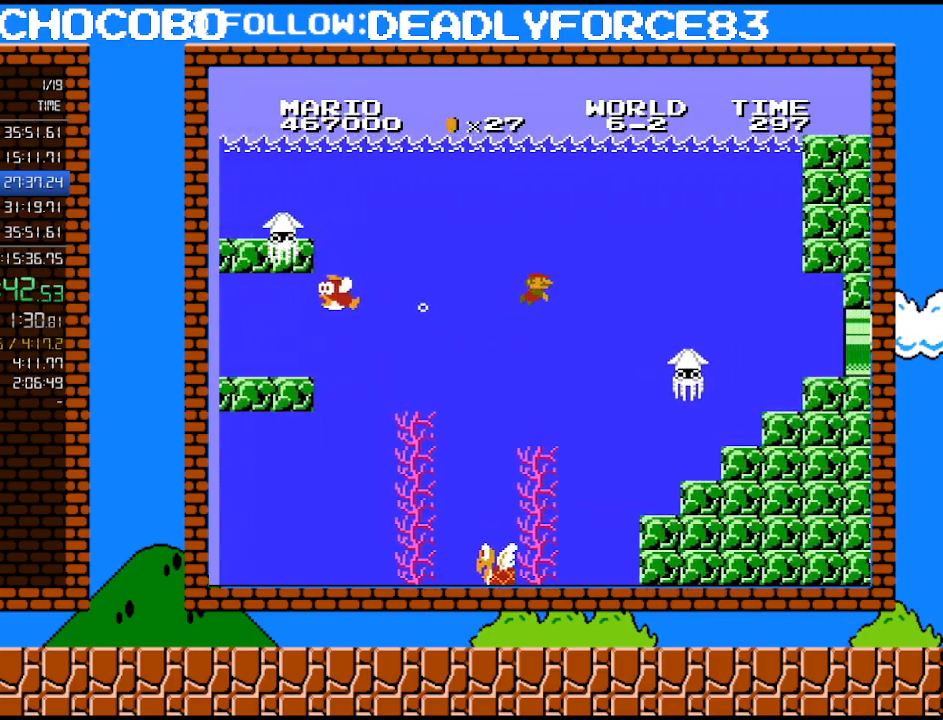
{"buttons": ["A", "DPAD_RIGHT"], "events": [[50, "A", "up"], [83, "A", "down"], [183, "A", "up"], [217, "A", "down"], [300, "A", "up"], [333, "A", "down"], [433, "A", "up"], [483, "A", "down"]]}
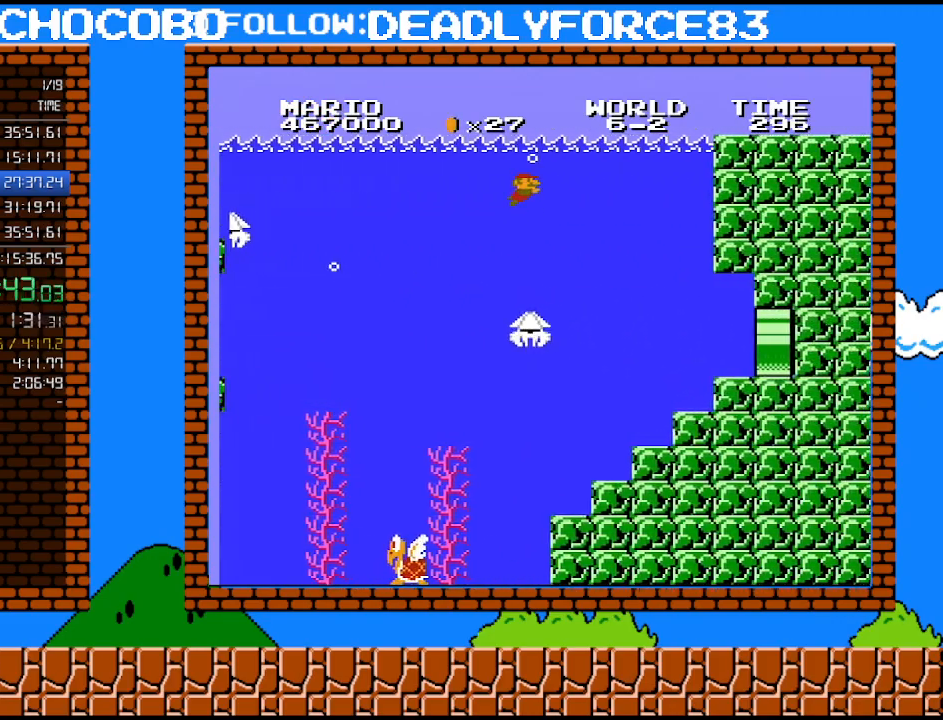
{"buttons": ["DPAD_RIGHT"], "events": [[50, "A", "up"], [83, "A", "down"], [183, "A", "up"]]}
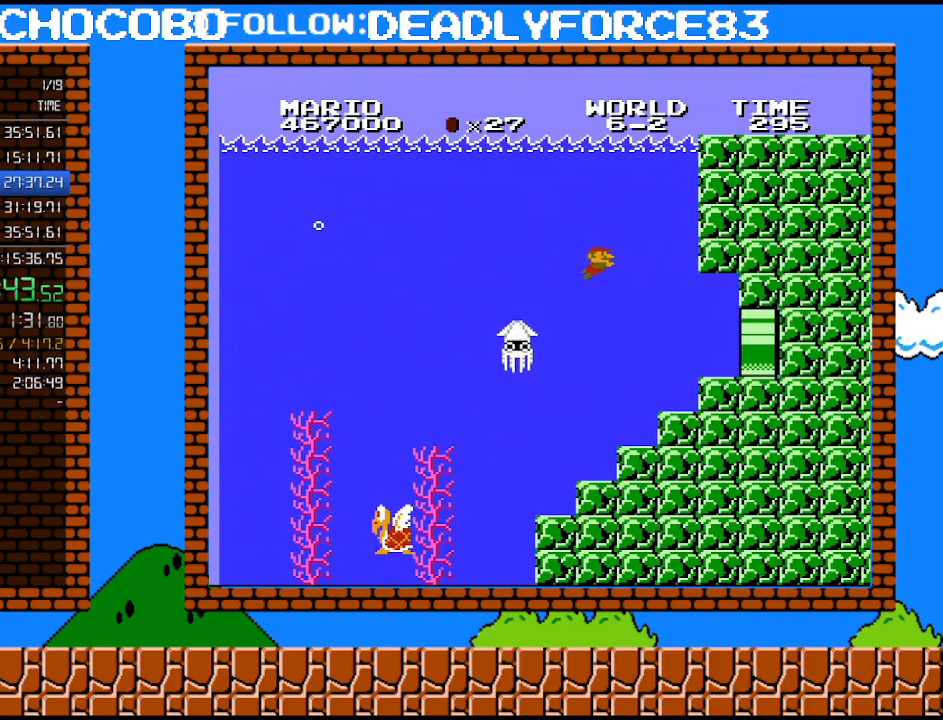
{"buttons": ["DPAD_RIGHT"], "events": []}
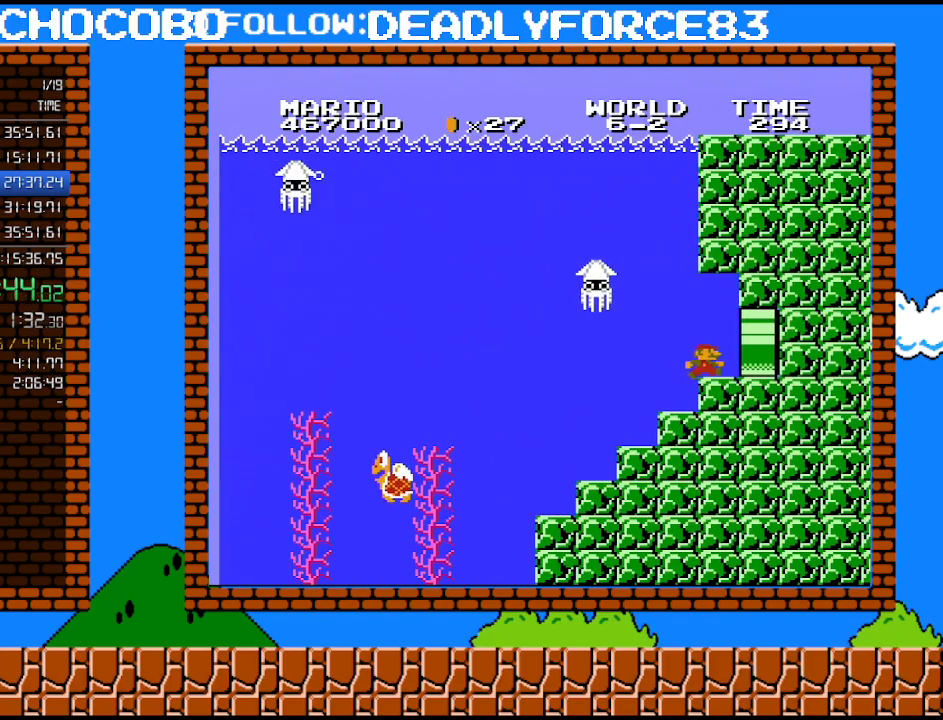
{"buttons": ["DPAD_RIGHT"], "events": []}
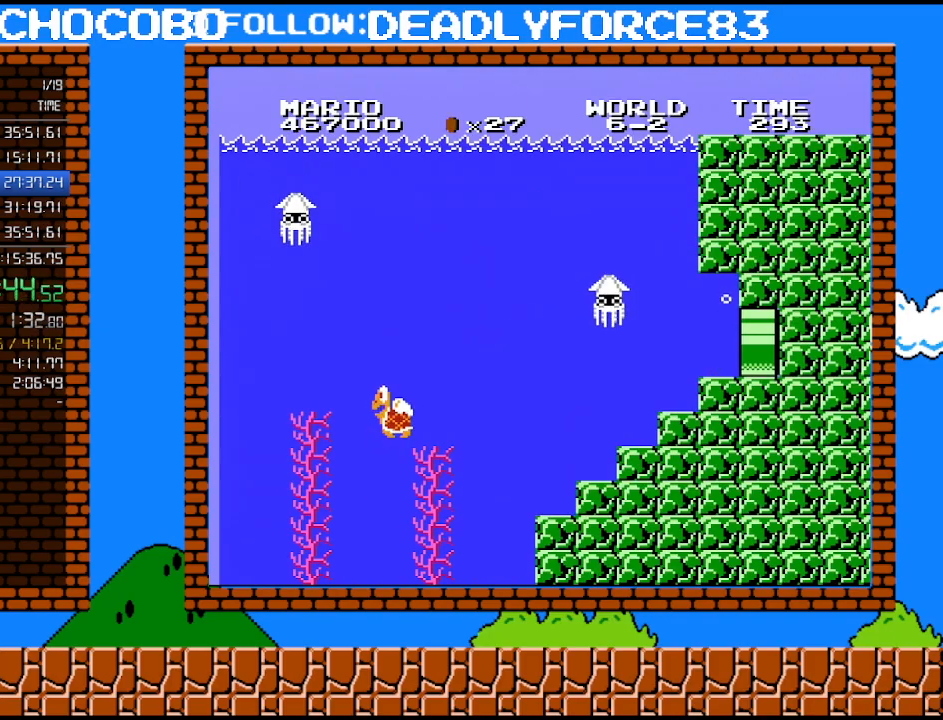
{"buttons": [], "events": [[267, "DPAD_RIGHT", "up"]]}
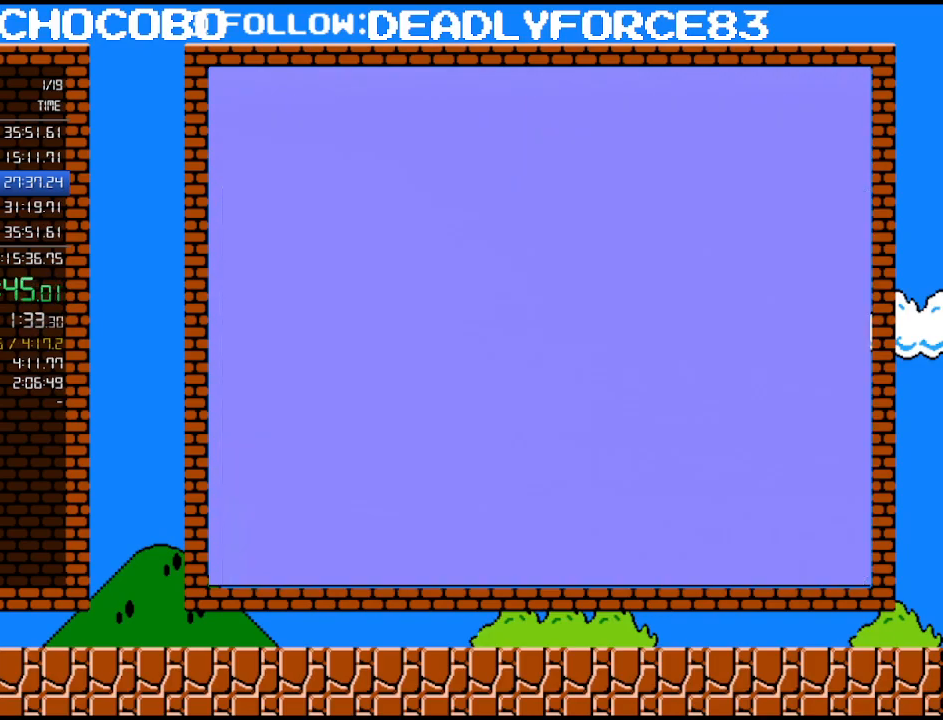
{"buttons": [], "events": []}
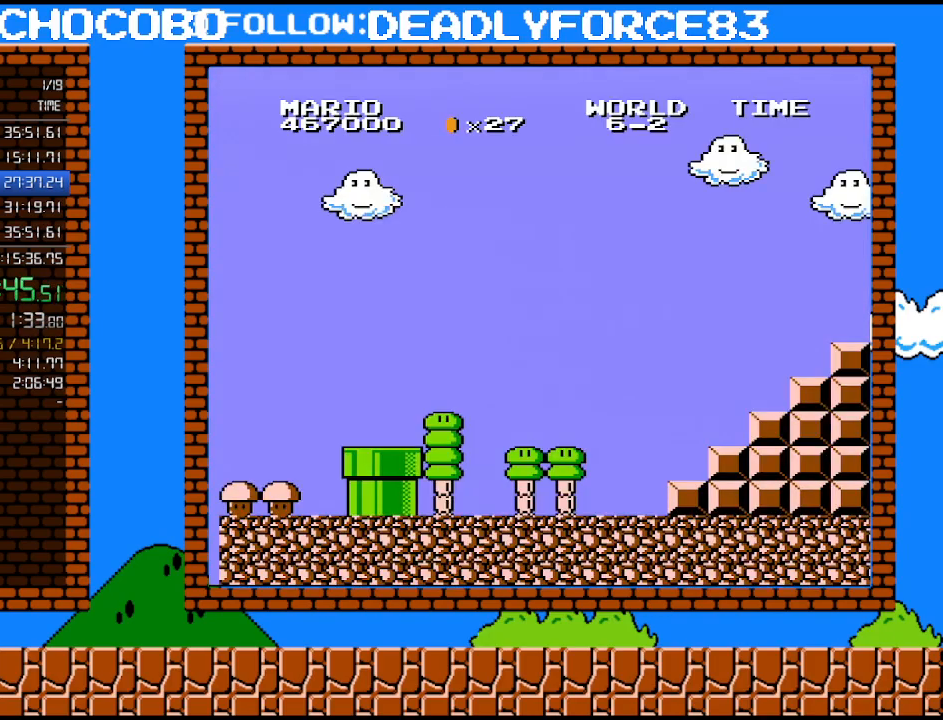
{"buttons": ["B", "DPAD_RIGHT"], "events": [[333, "B", "down"], [367, "DPAD_RIGHT", "down"]]}
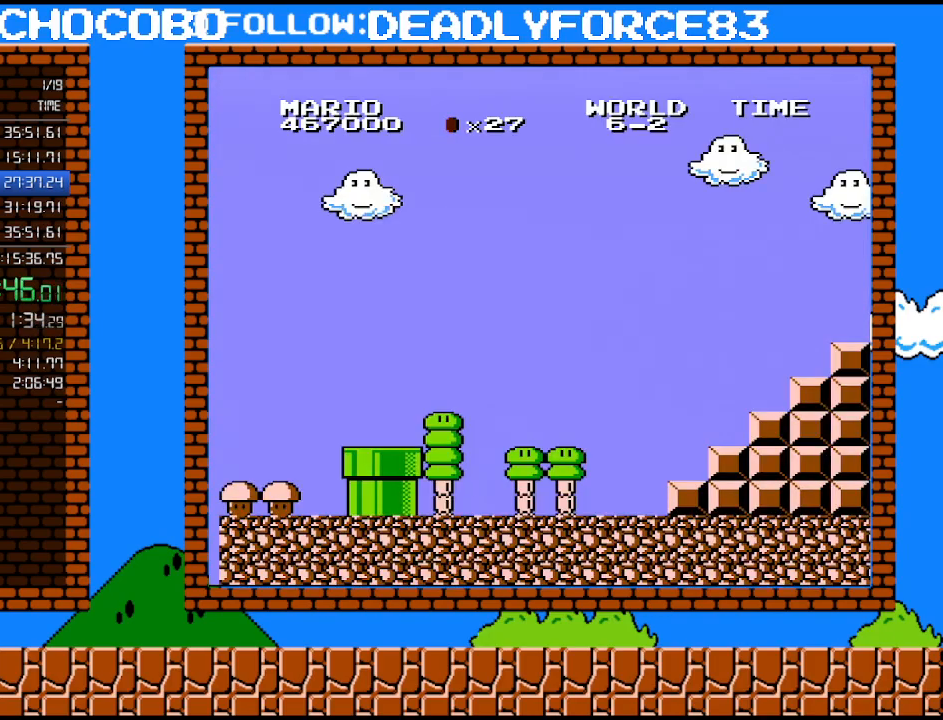
{"buttons": ["B", "DPAD_RIGHT"], "events": []}
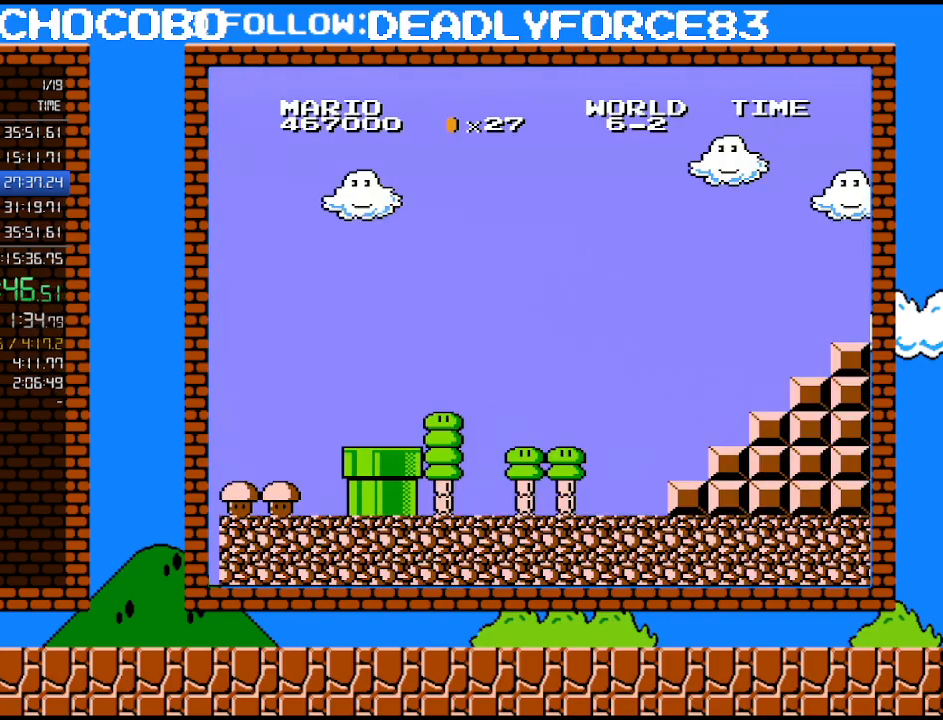
{"buttons": ["B", "DPAD_RIGHT"], "events": []}
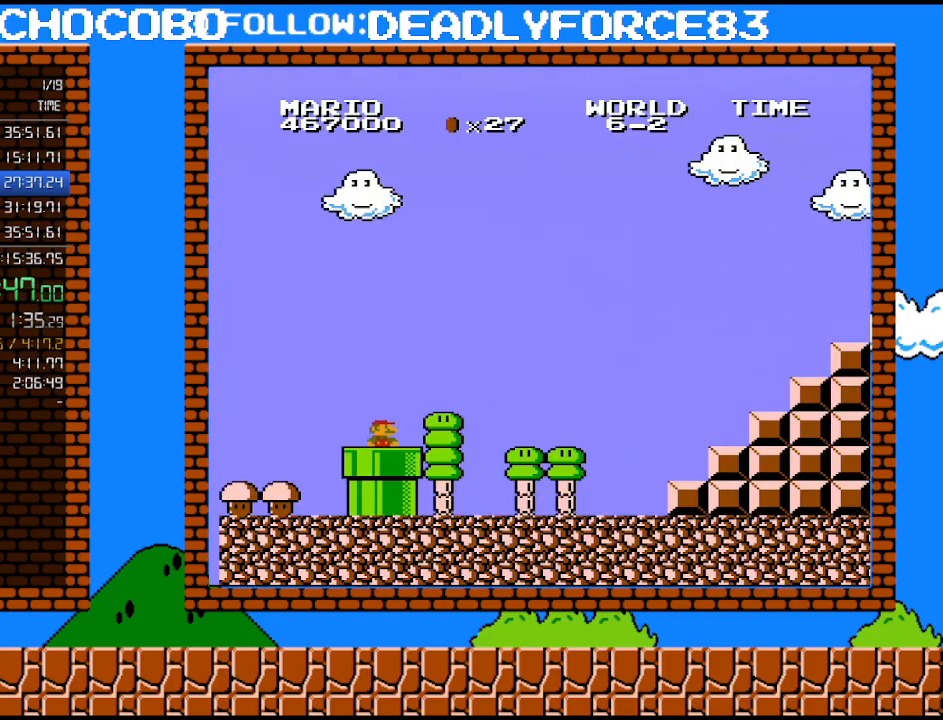
{"buttons": ["B", "DPAD_RIGHT"], "events": []}
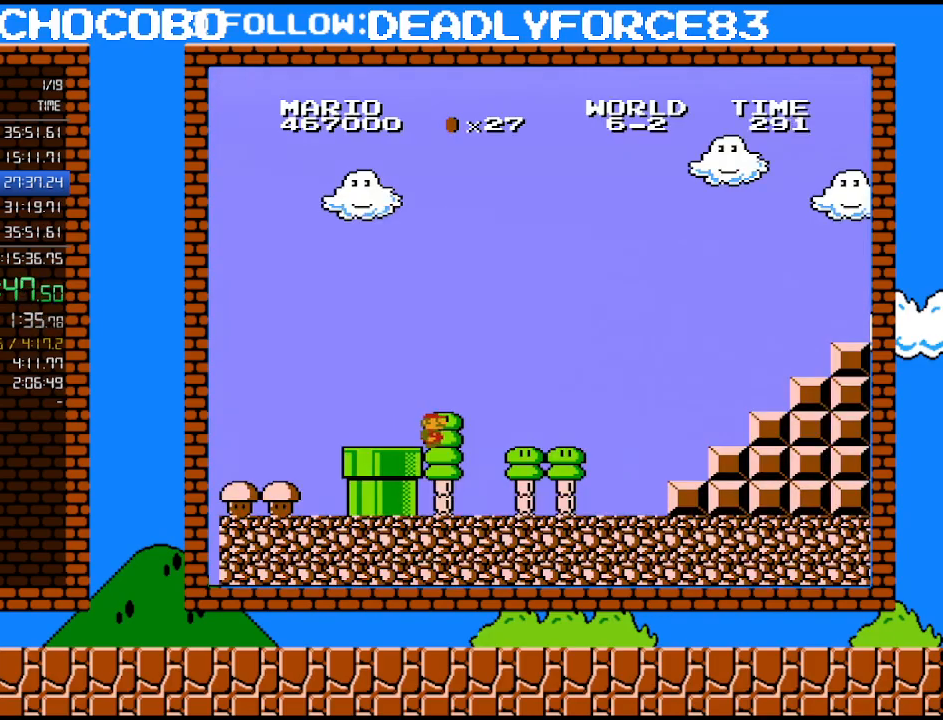
{"buttons": ["B", "DPAD_RIGHT"], "events": []}
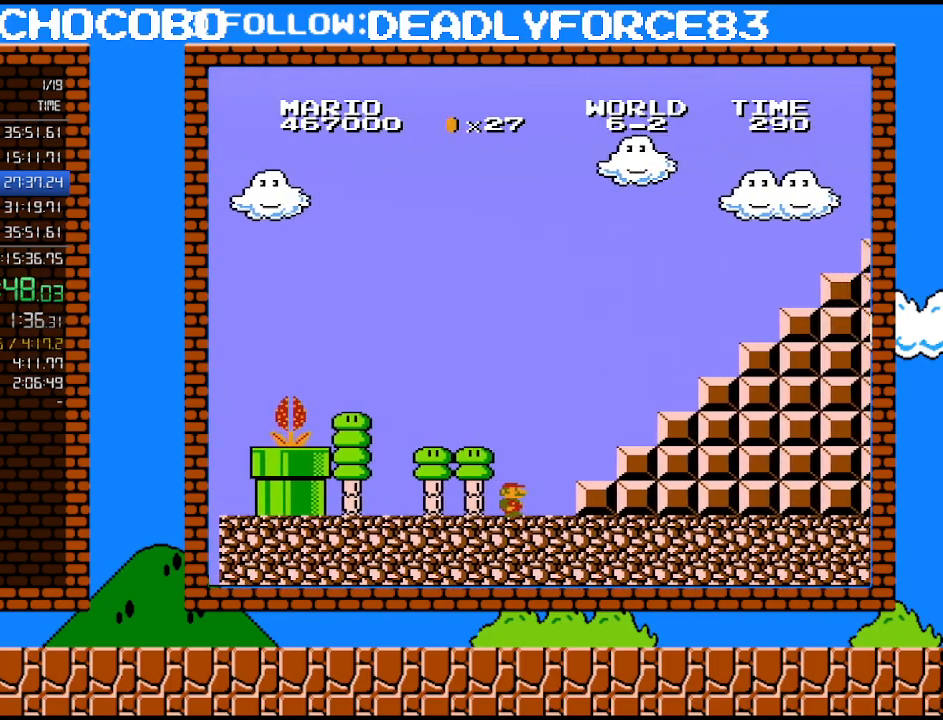
{"buttons": ["A", "B", "DPAD_RIGHT"], "events": [[250, "A", "down"]]}
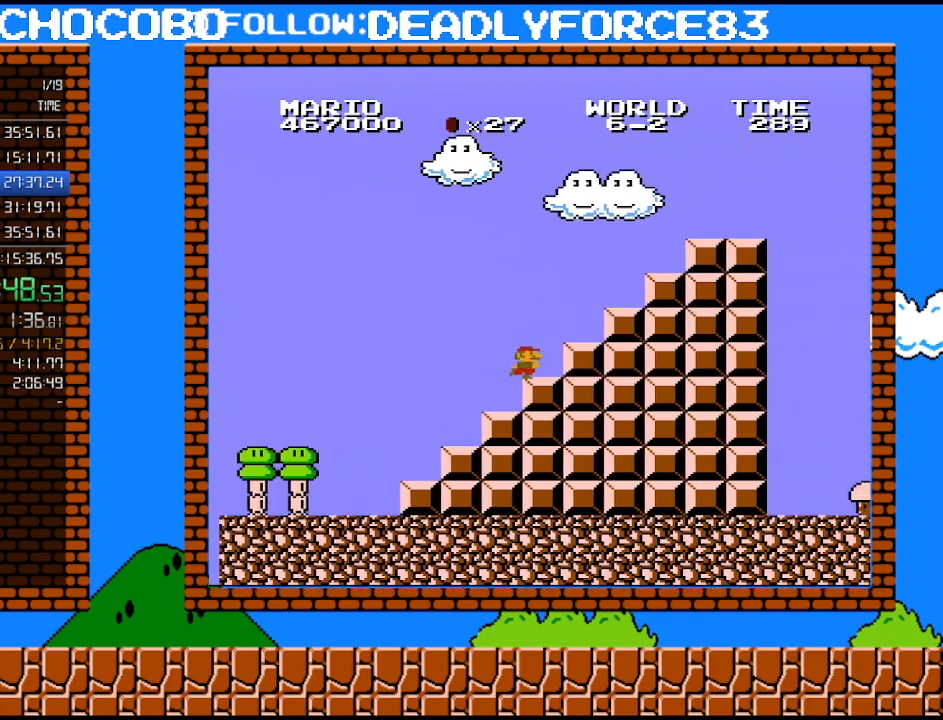
{"buttons": ["A", "B", "DPAD_RIGHT"], "events": [[50, "A", "up"], [117, "DPAD_RIGHT", "up"], [183, "DPAD_LEFT", "down"], [250, "A", "down"], [250, "DPAD_LEFT", "up"], [300, "DPAD_RIGHT", "down"]]}
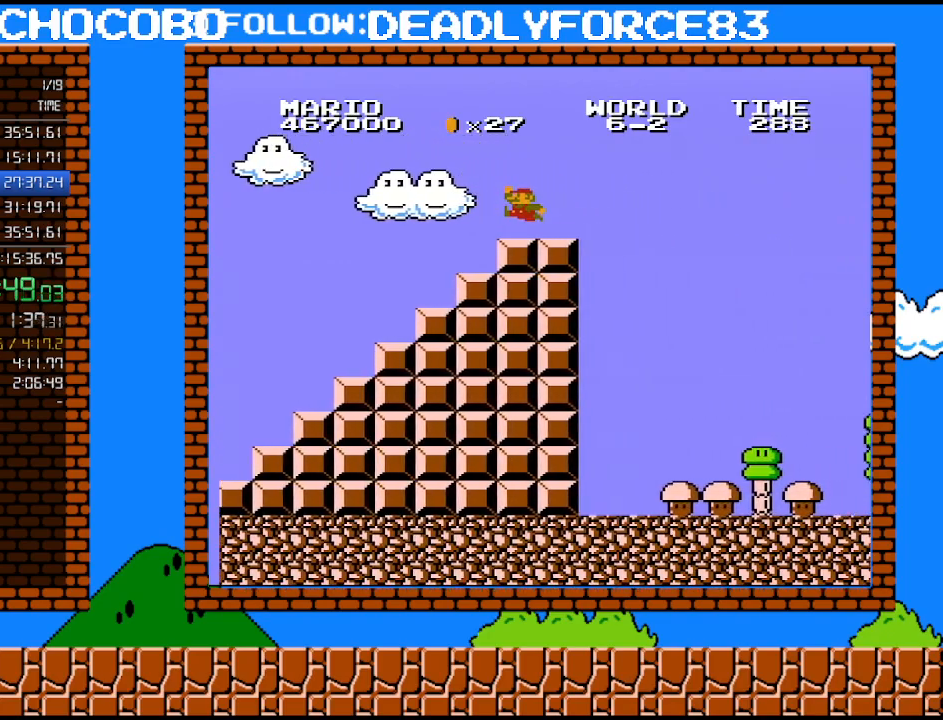
{"buttons": ["A", "B", "DPAD_RIGHT"], "events": [[117, "A", "up"], [367, "A", "down"]]}
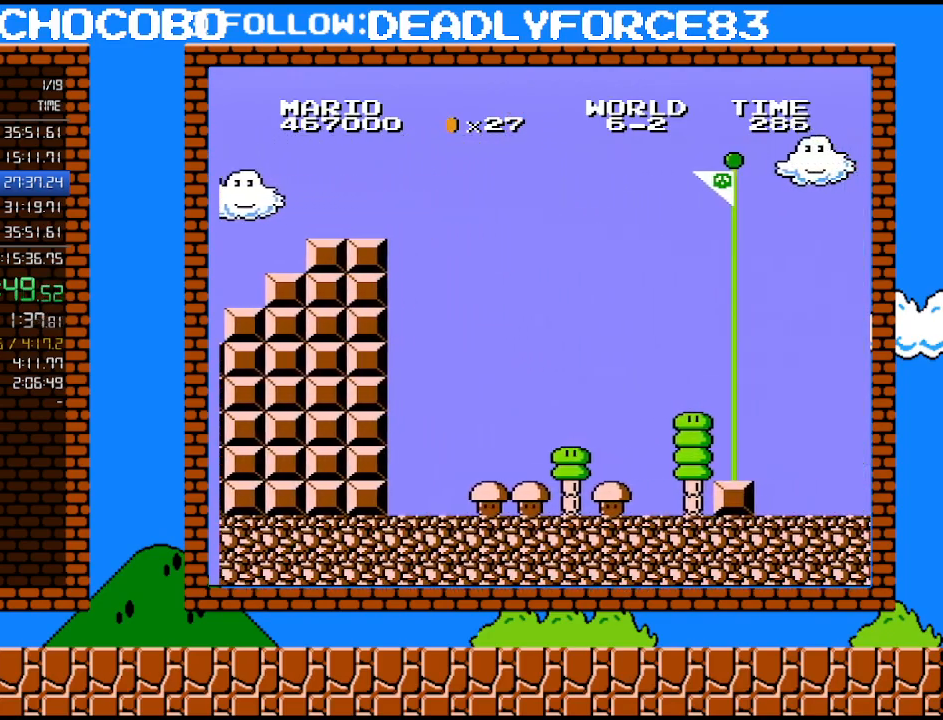
{"buttons": ["A", "B", "DPAD_RIGHT"], "events": []}
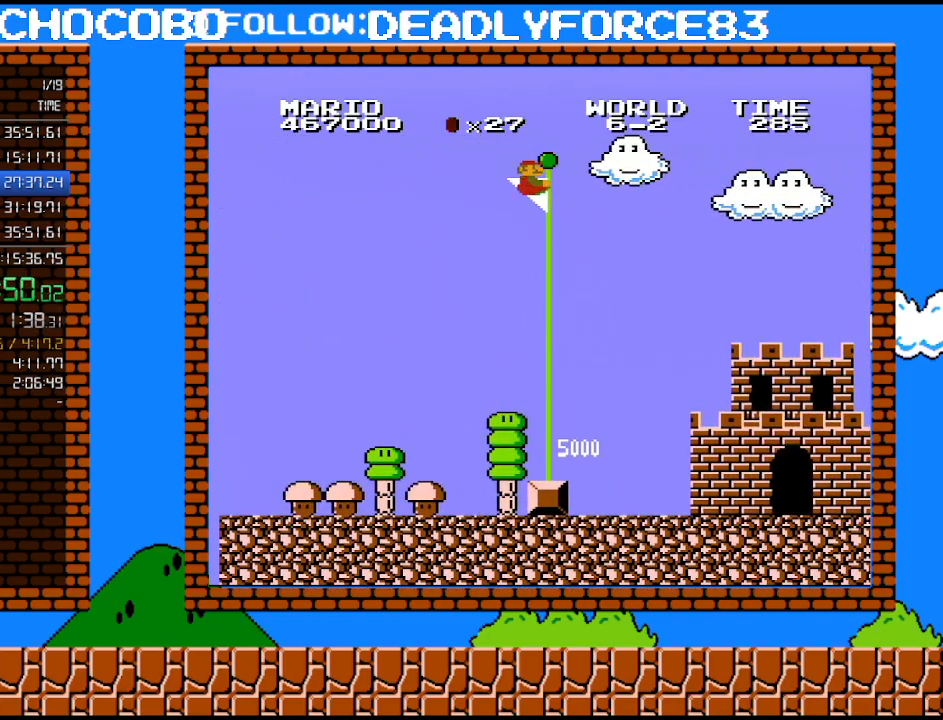
{"buttons": ["A", "B", "DPAD_RIGHT"], "events": []}
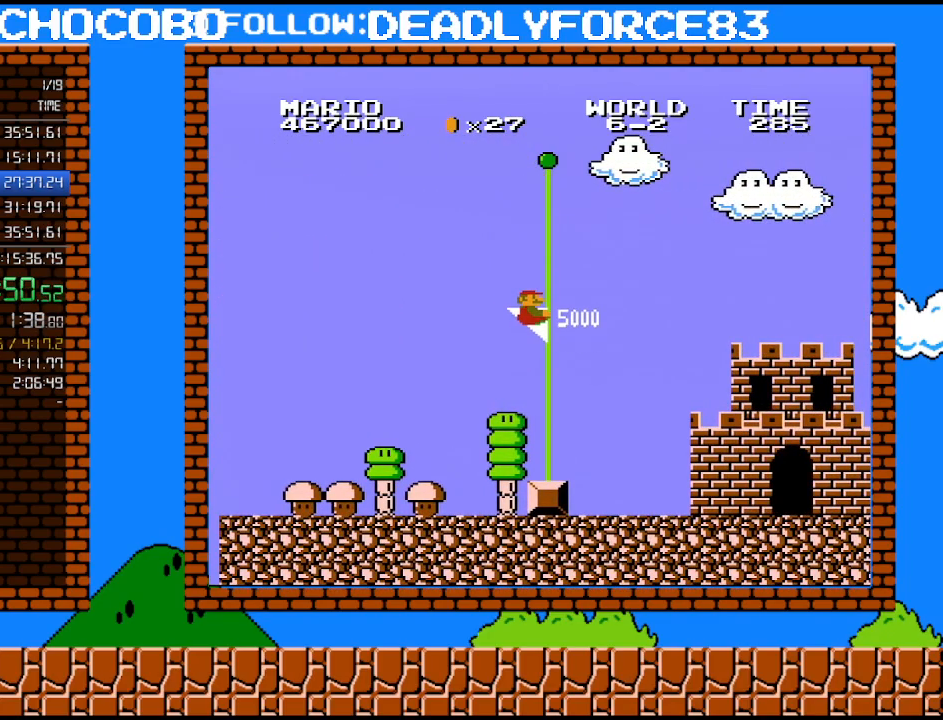
{"buttons": [], "events": [[17, "A", "up"], [50, "B", "up"], [50, "DPAD_RIGHT", "up"]]}